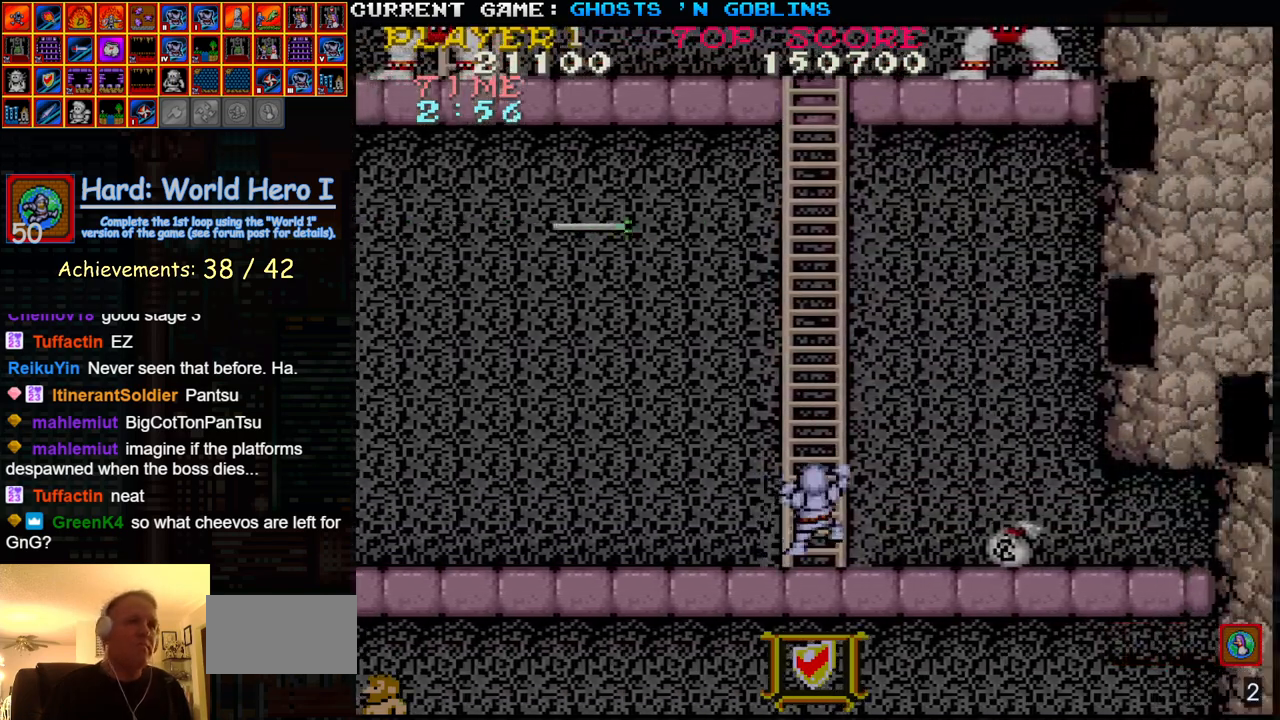
Gameplay with a controller (arcade stick); each line is a JSON object with the inputs held at the frame after it. "events" lists button and stick changes between this image and that frame as [ms after this image, input, new state], when the widget could be followed in between. Not read: L3 R3.
{"buttons": ["R2"], "left_stick": "up", "events": []}
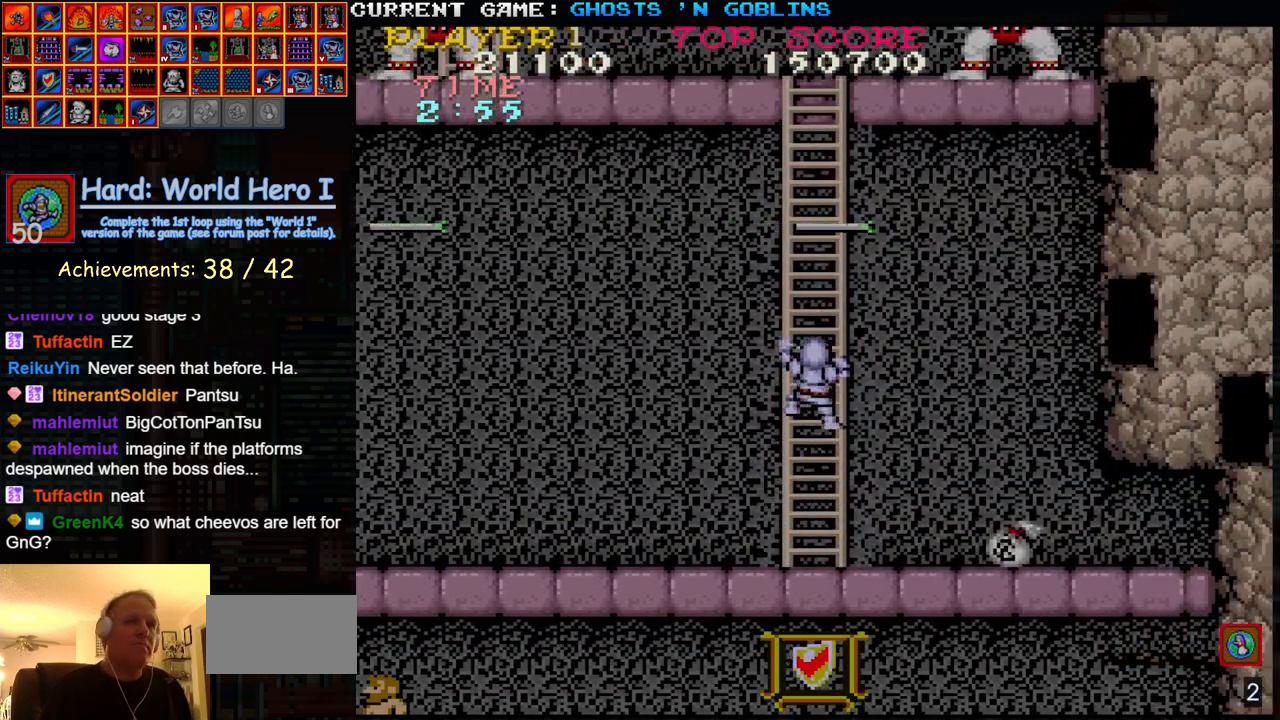
{"buttons": ["R2"], "left_stick": "center", "events": [[333, "left_stick", "center"]]}
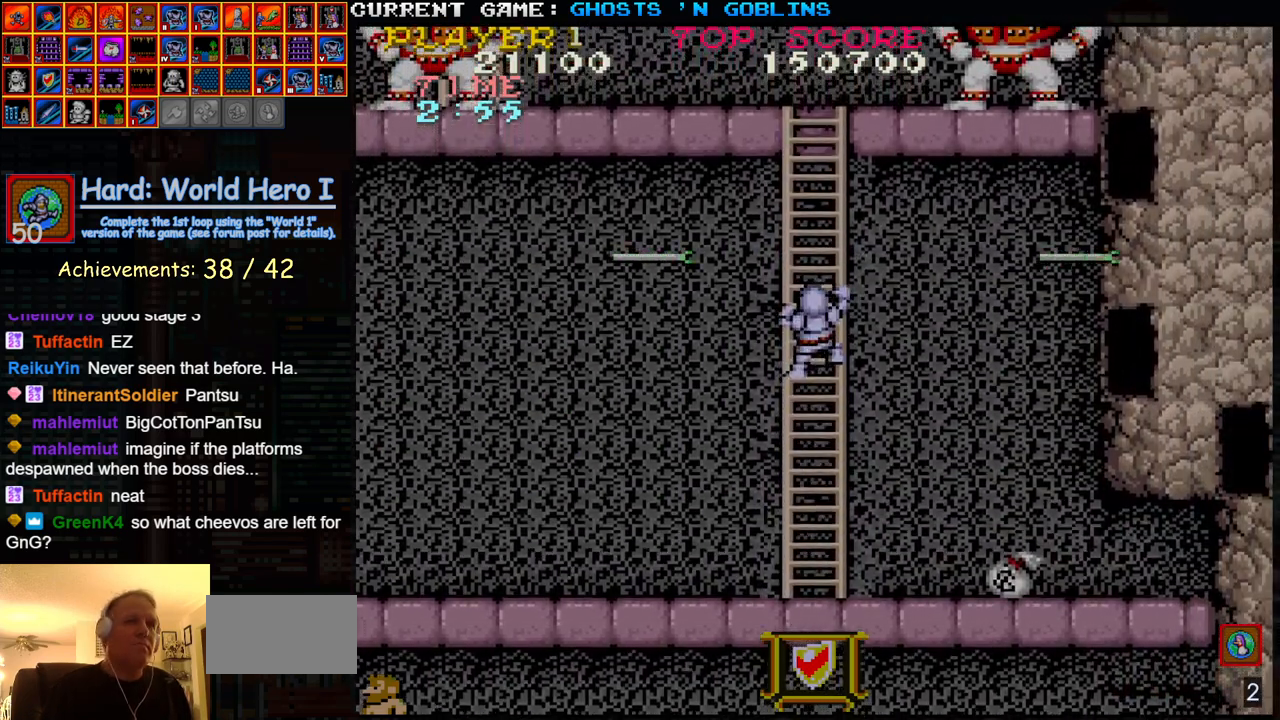
{"buttons": ["R2"], "left_stick": "up", "events": [[433, "left_stick", "up"]]}
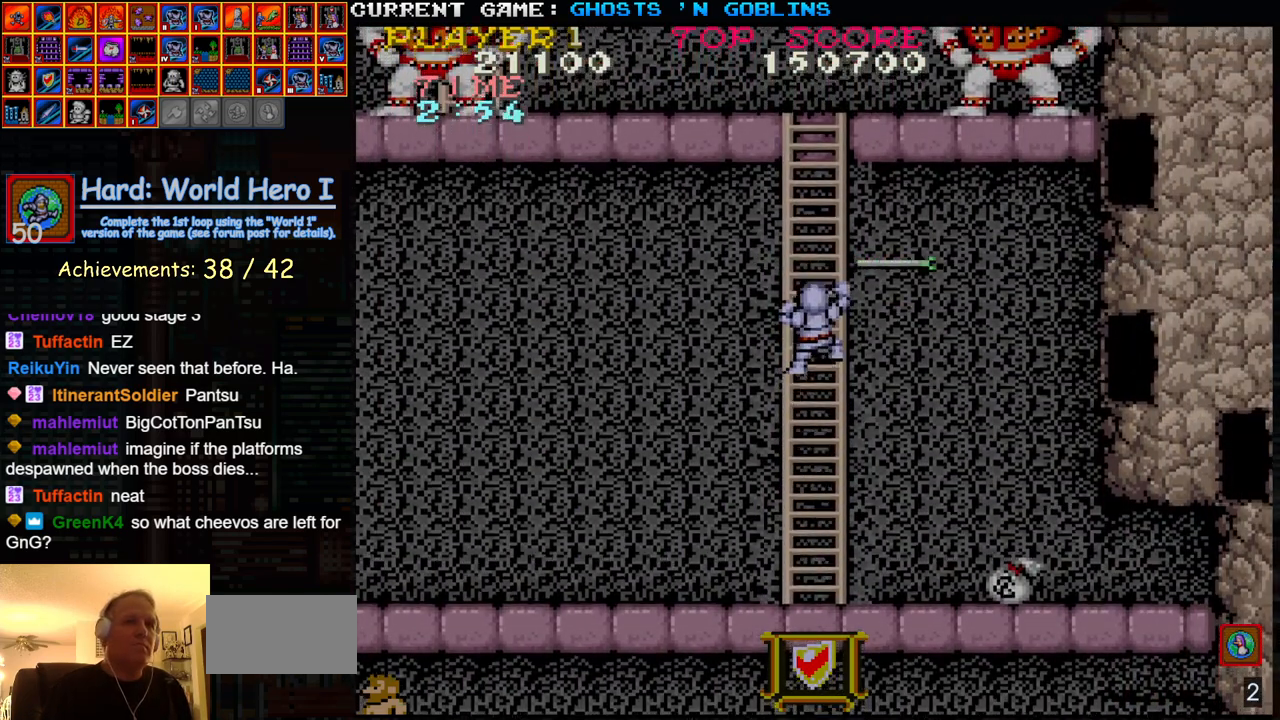
{"buttons": [], "left_stick": "up-left", "events": [[250, "left_stick", "up-left"], [333, "R2", "up"]]}
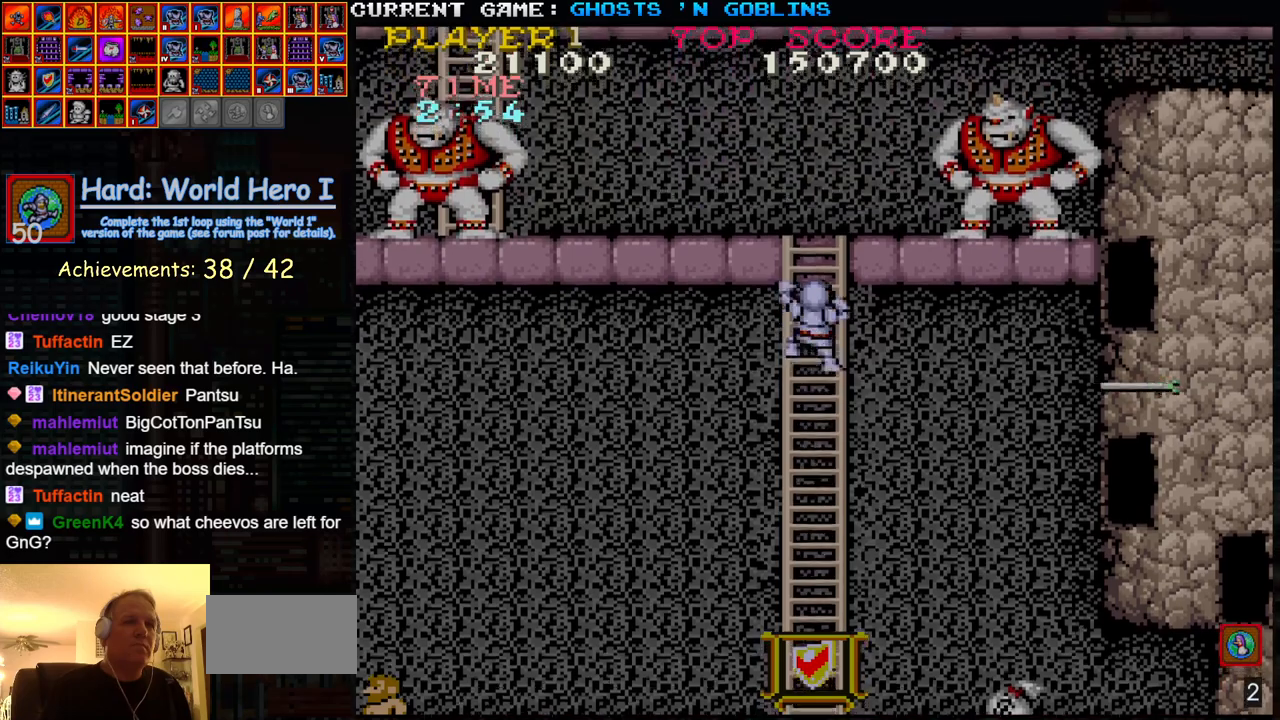
{"buttons": [], "left_stick": "up-left", "events": []}
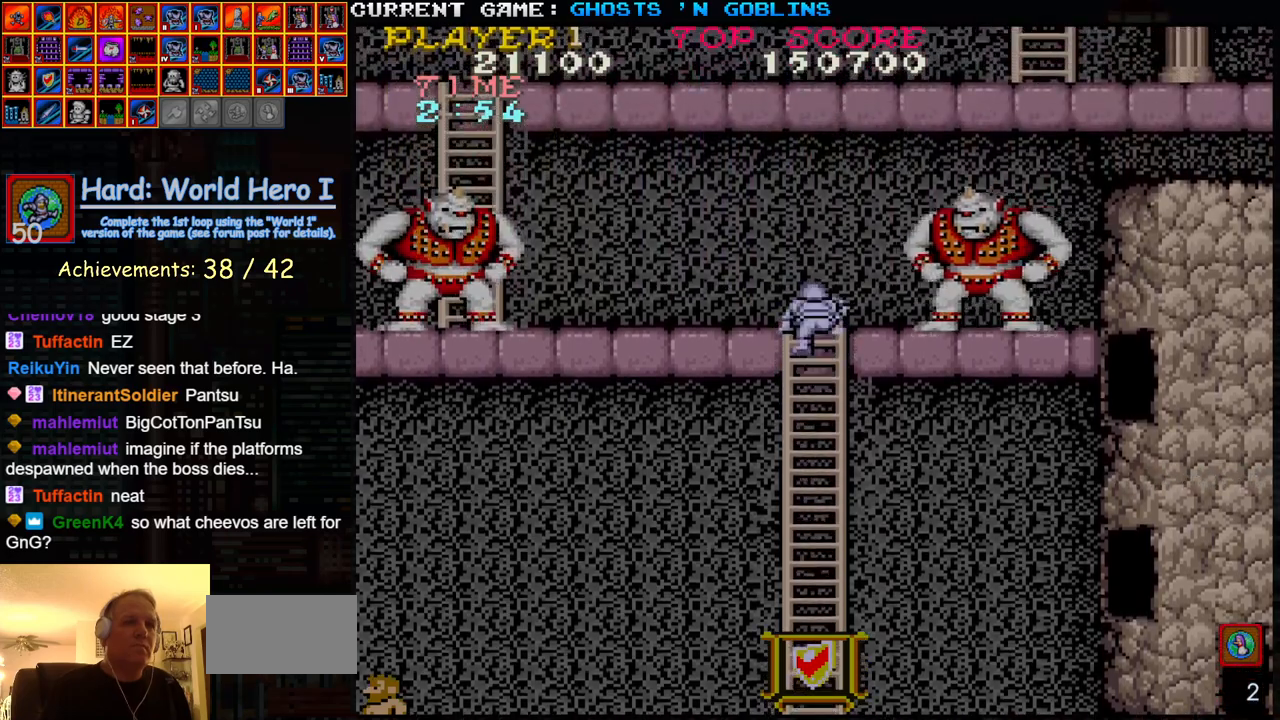
{"buttons": [], "left_stick": "left", "events": [[250, "left_stick", "left"]]}
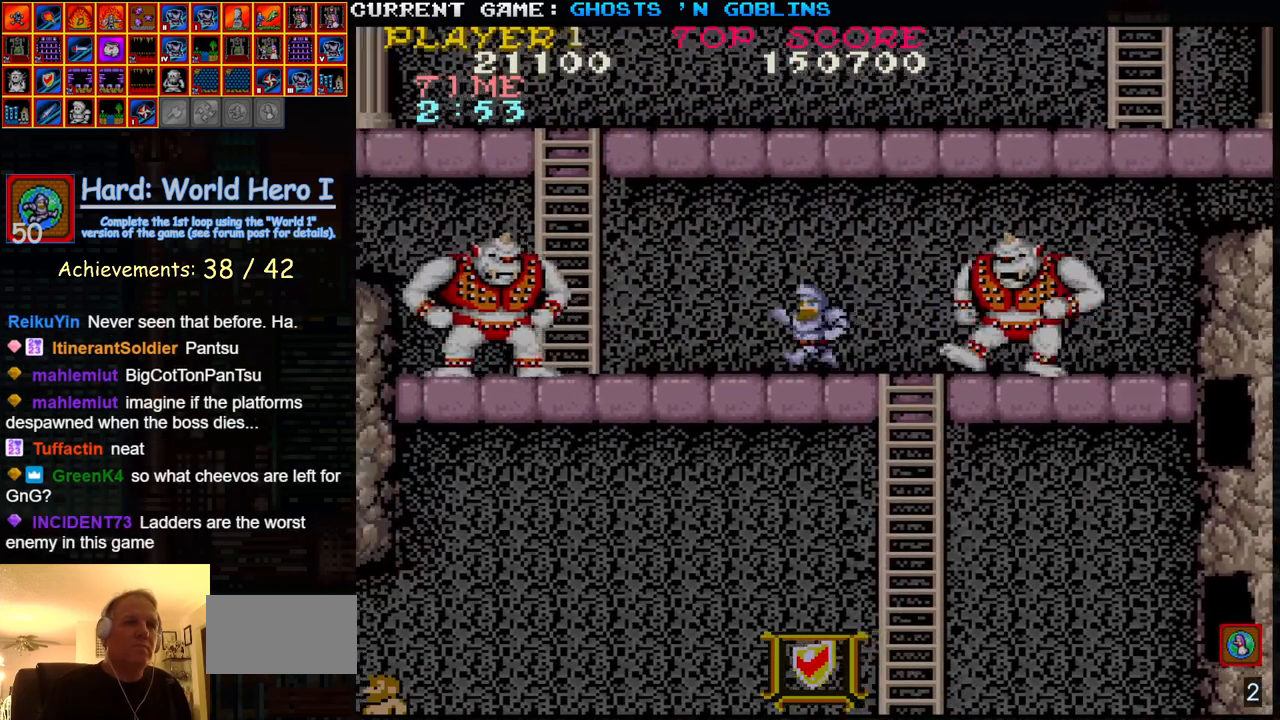
{"buttons": ["TRIANGLE"], "left_stick": "left", "events": [[383, "TRIANGLE", "down"]]}
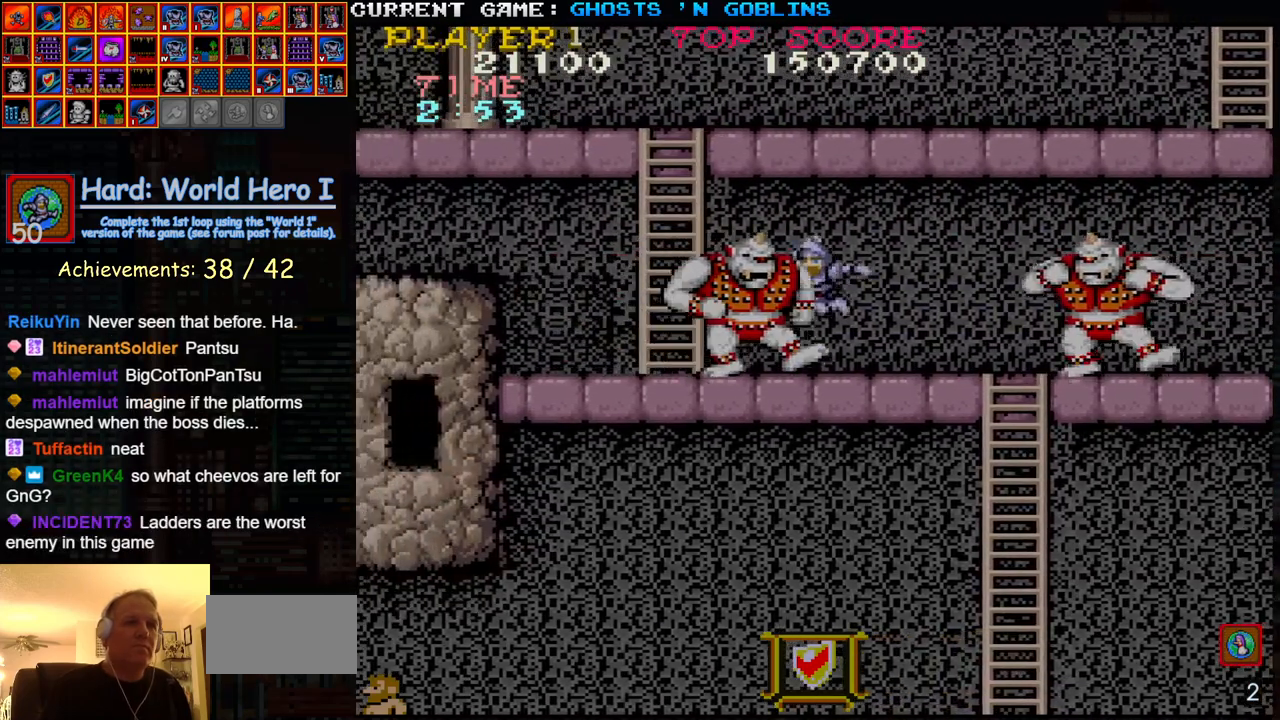
{"buttons": [], "left_stick": "left", "events": [[400, "TRIANGLE", "up"]]}
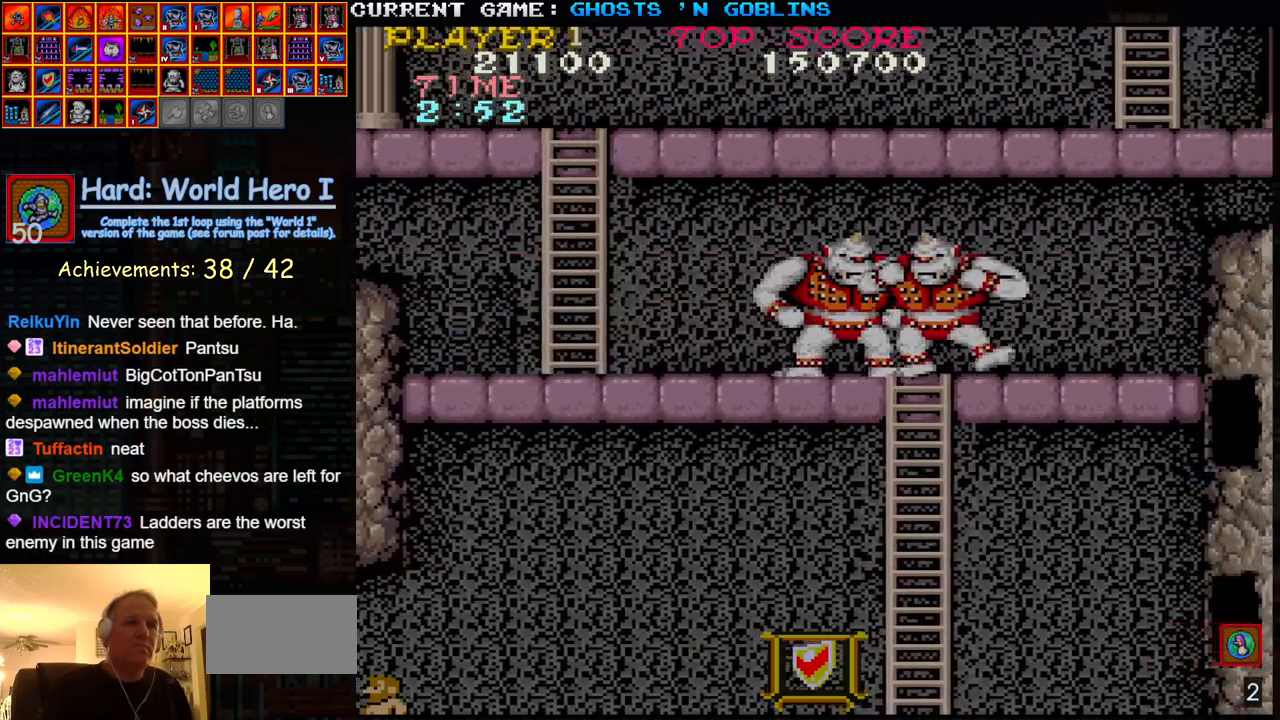
{"buttons": [], "left_stick": "left", "events": []}
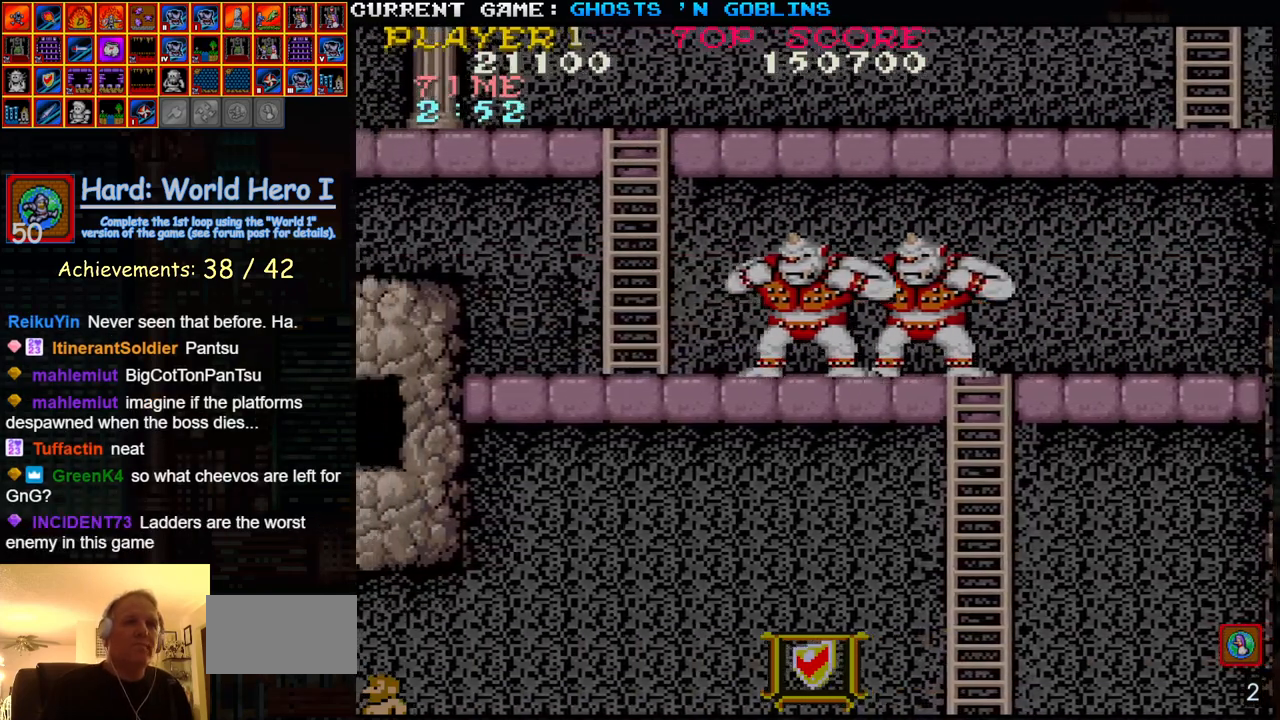
{"buttons": [], "left_stick": "left", "events": []}
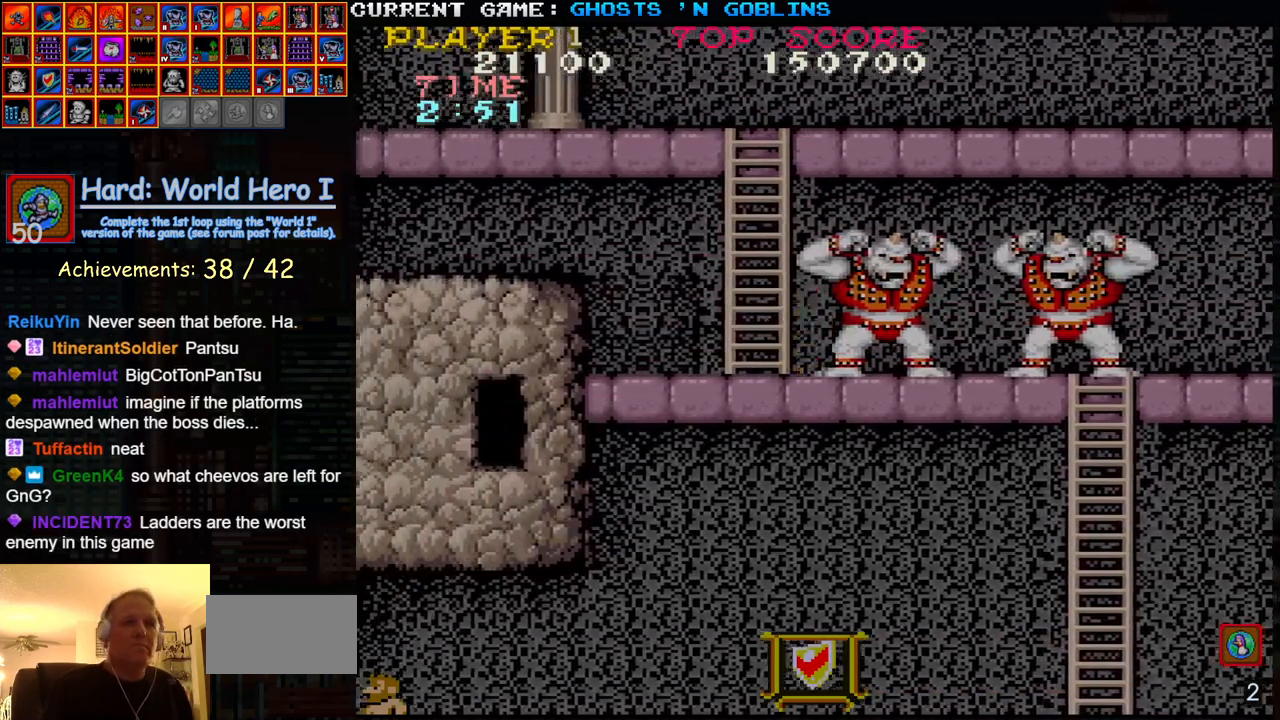
{"buttons": [], "left_stick": "up", "events": [[50, "left_stick", "up"]]}
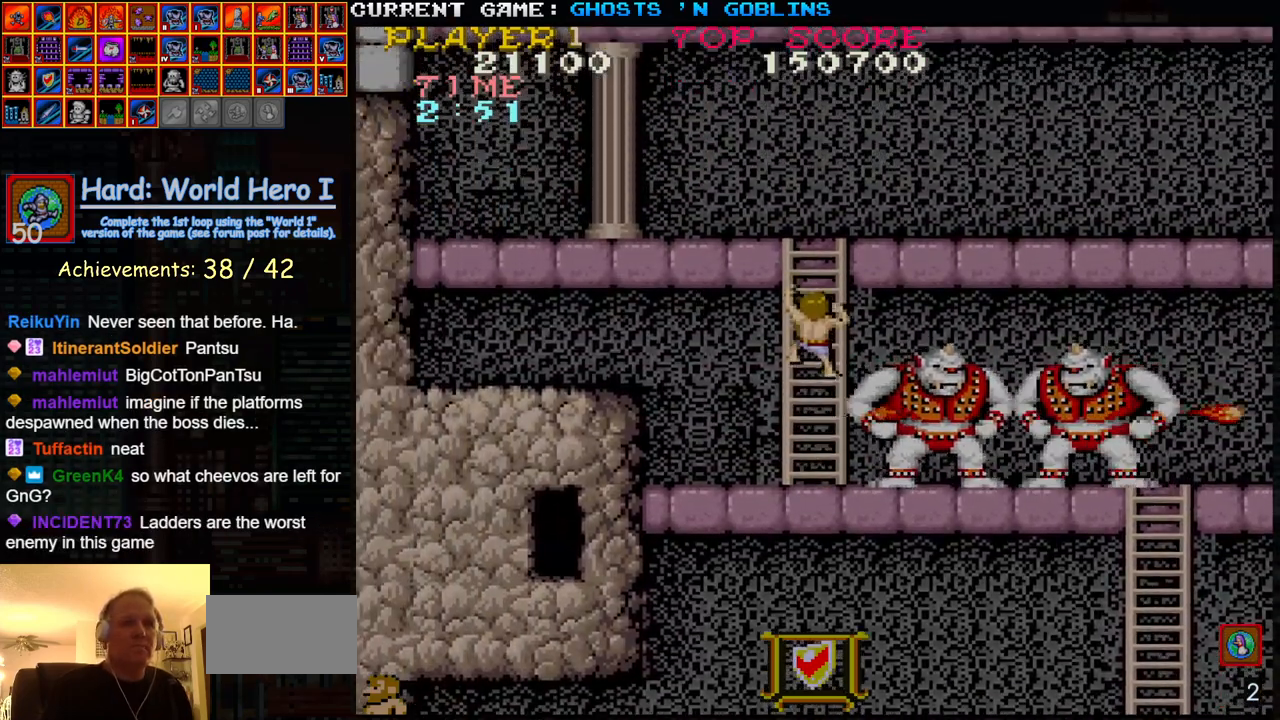
{"buttons": [], "left_stick": "up-right", "events": [[250, "left_stick", "up-right"]]}
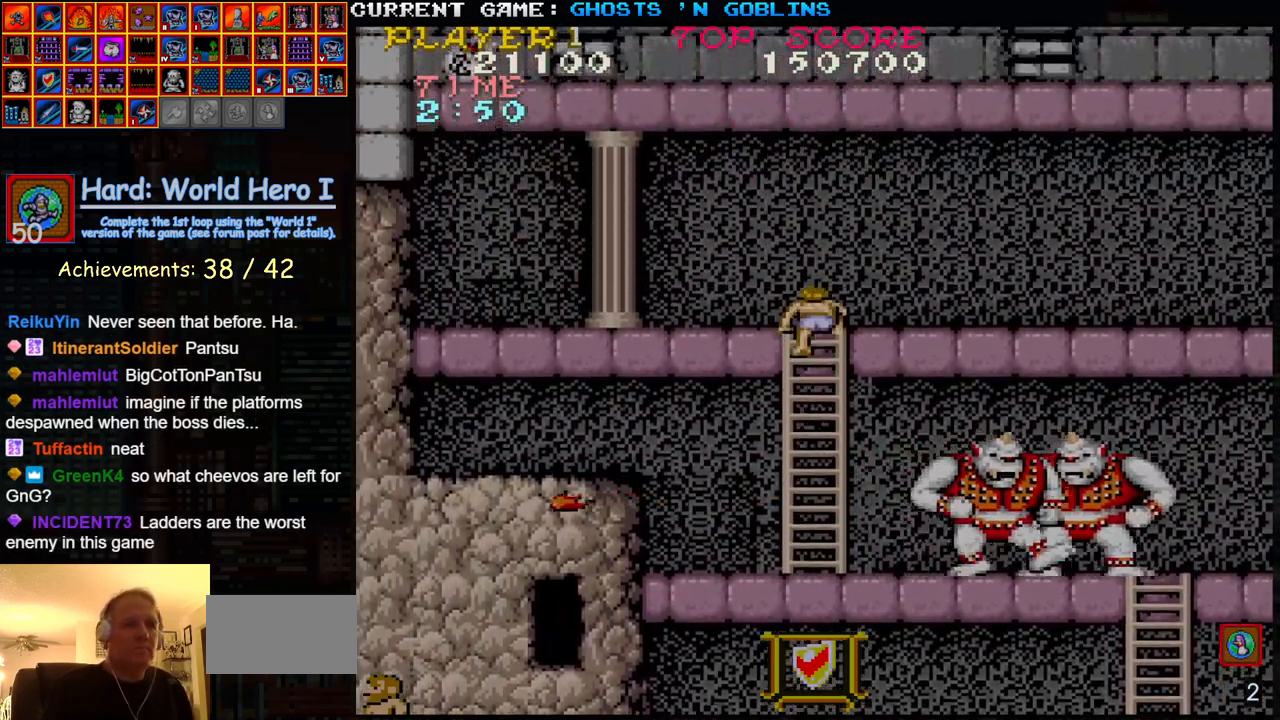
{"buttons": [], "left_stick": "right", "events": [[433, "left_stick", "right"]]}
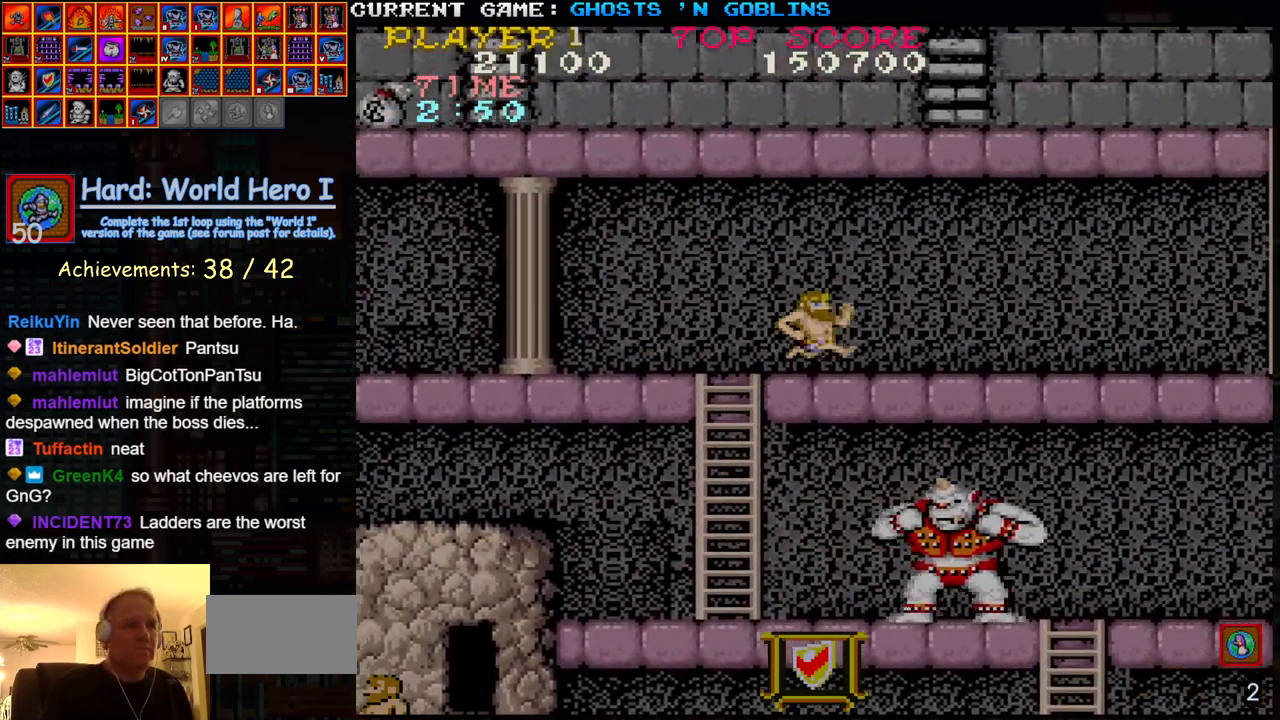
{"buttons": [], "left_stick": "right", "events": []}
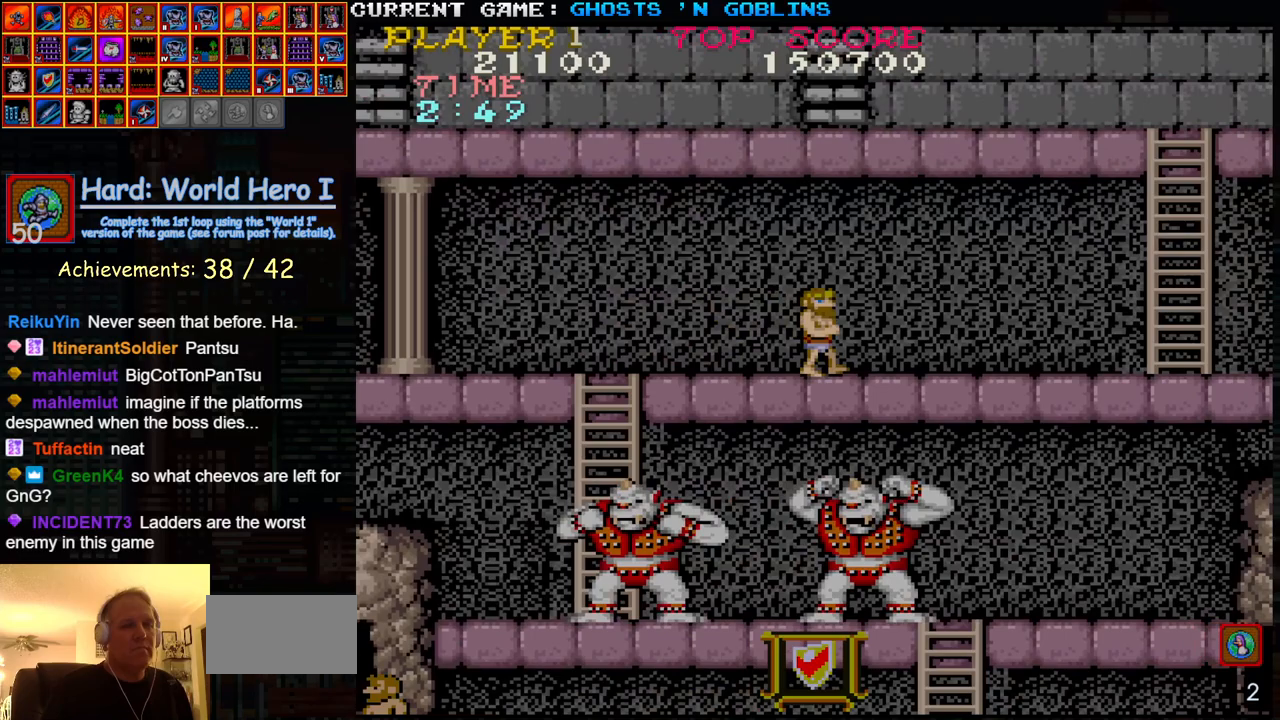
{"buttons": [], "left_stick": "right", "events": []}
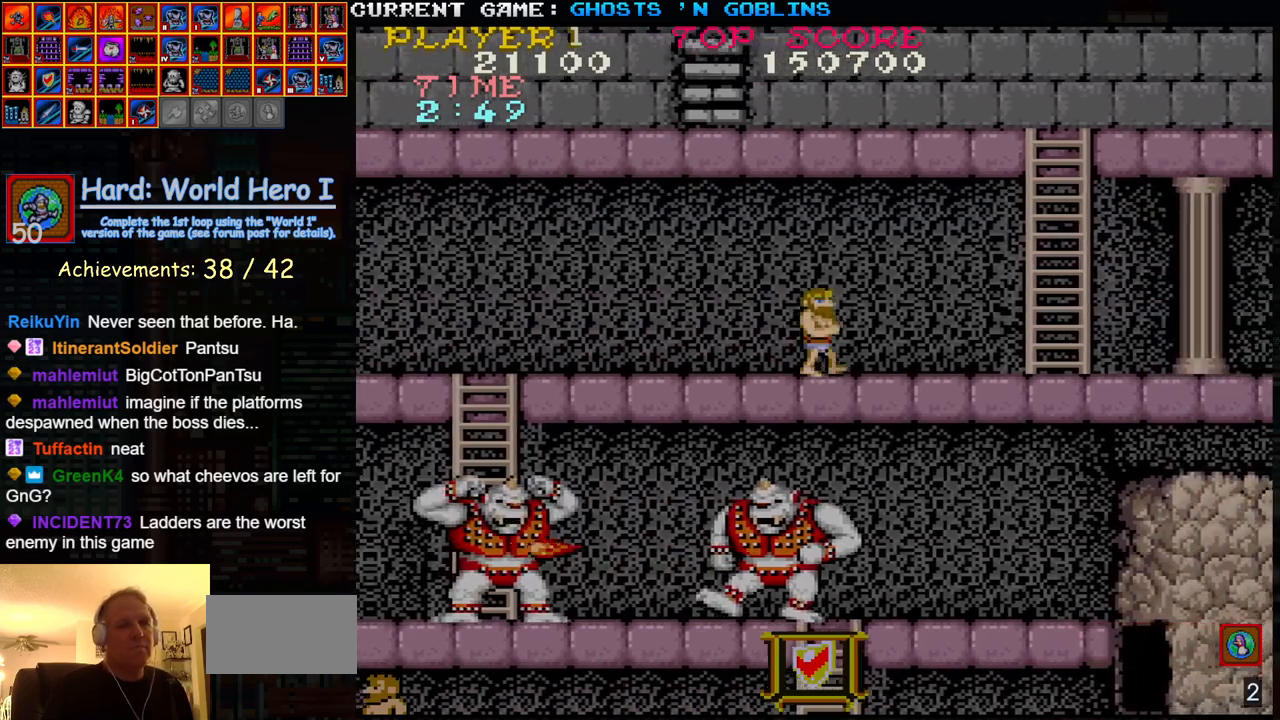
{"buttons": [], "left_stick": "right", "events": []}
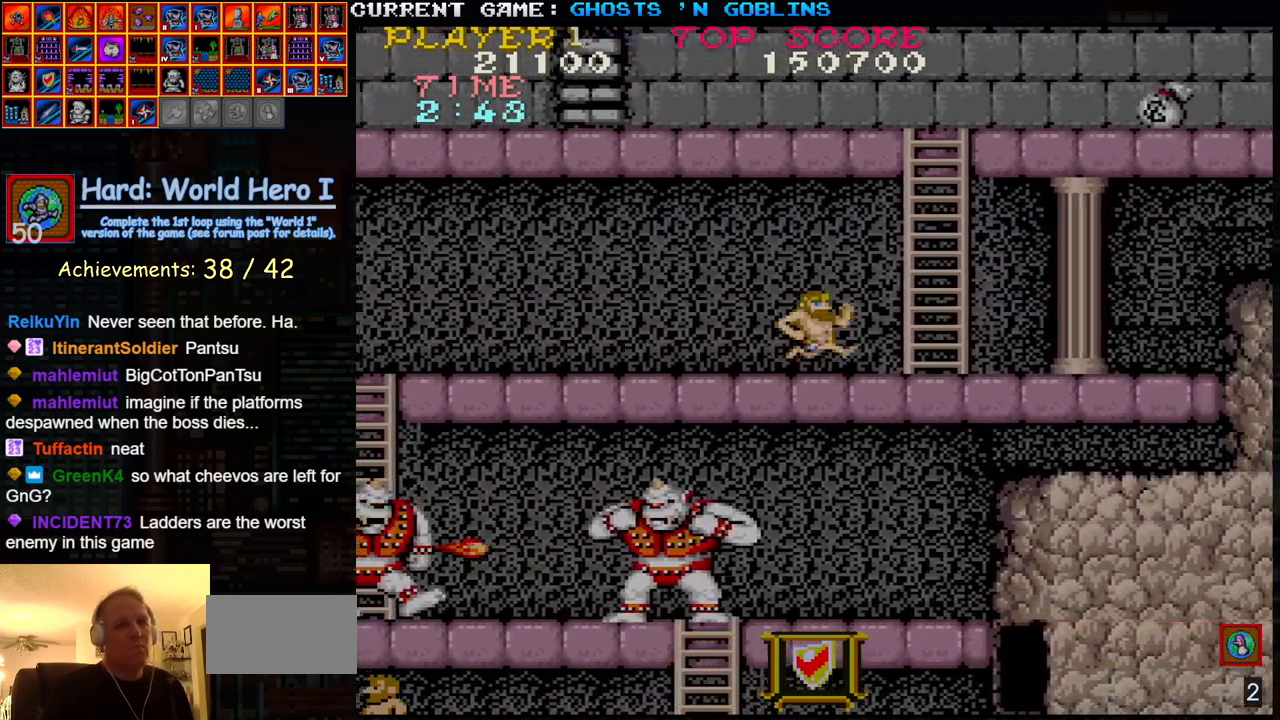
{"buttons": [], "left_stick": "up", "events": [[367, "left_stick", "up"]]}
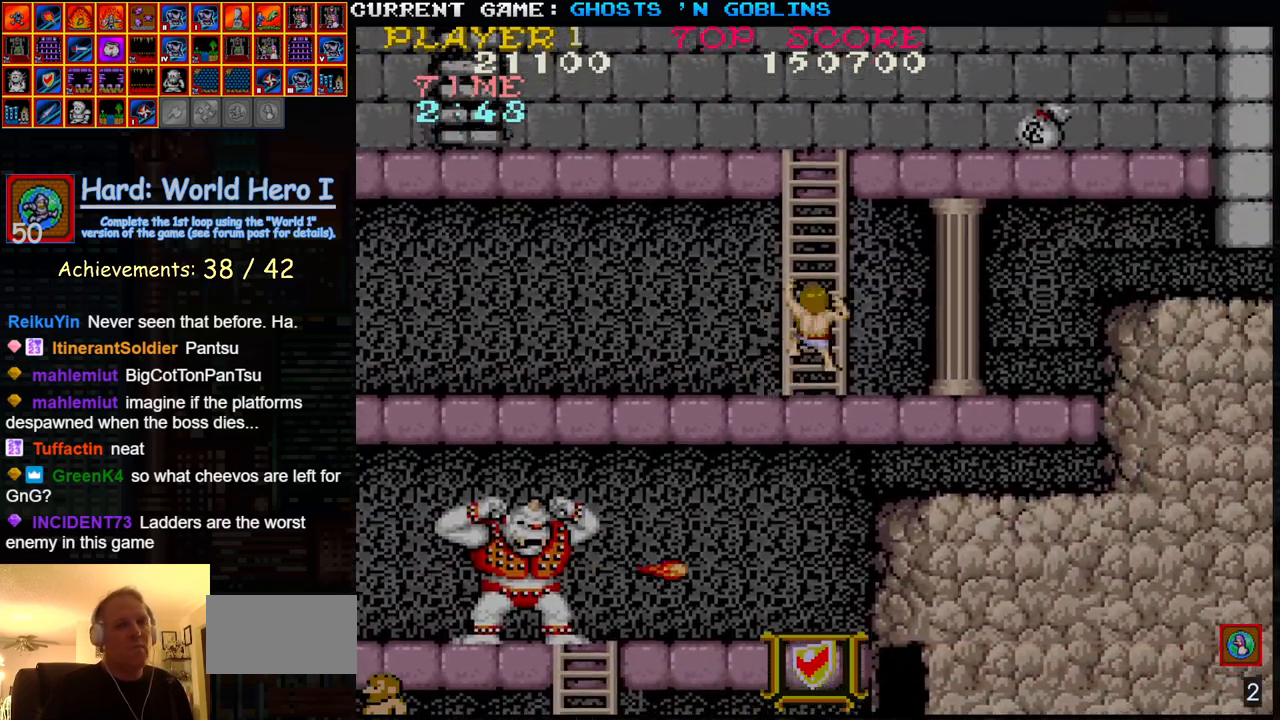
{"buttons": [], "left_stick": "up-left", "events": [[167, "left_stick", "up-left"]]}
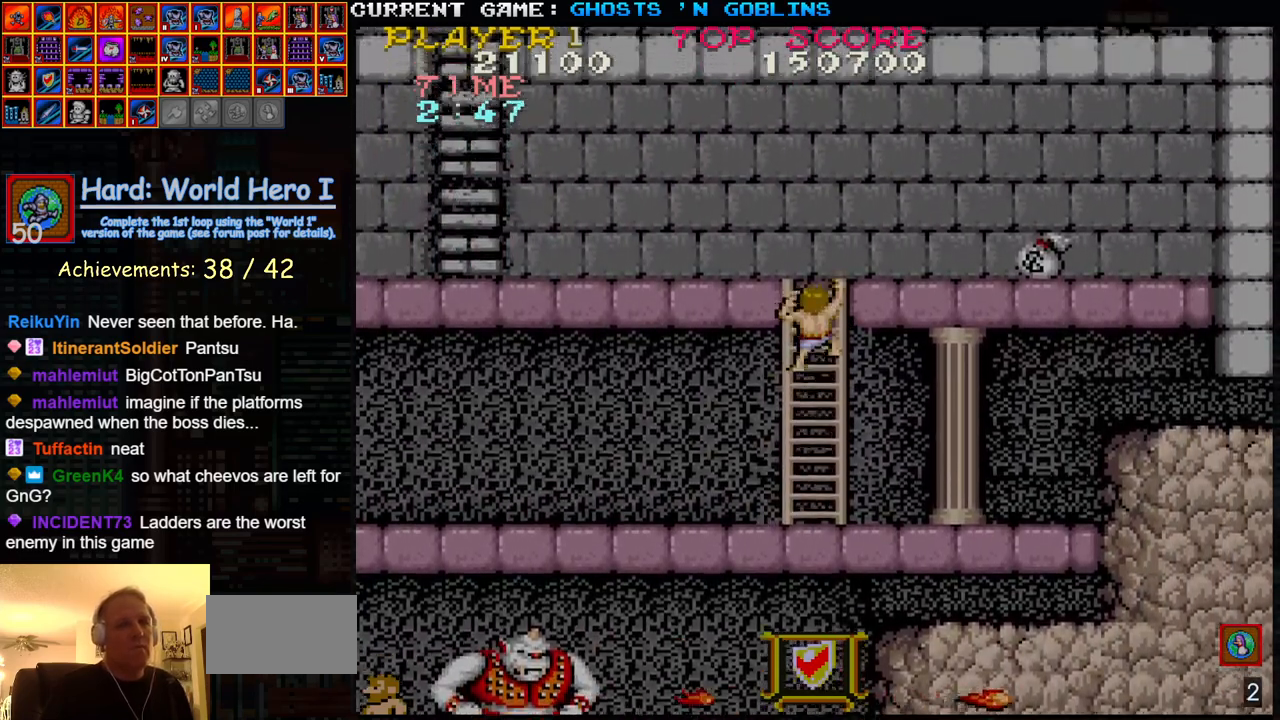
{"buttons": [], "left_stick": "up-left", "events": []}
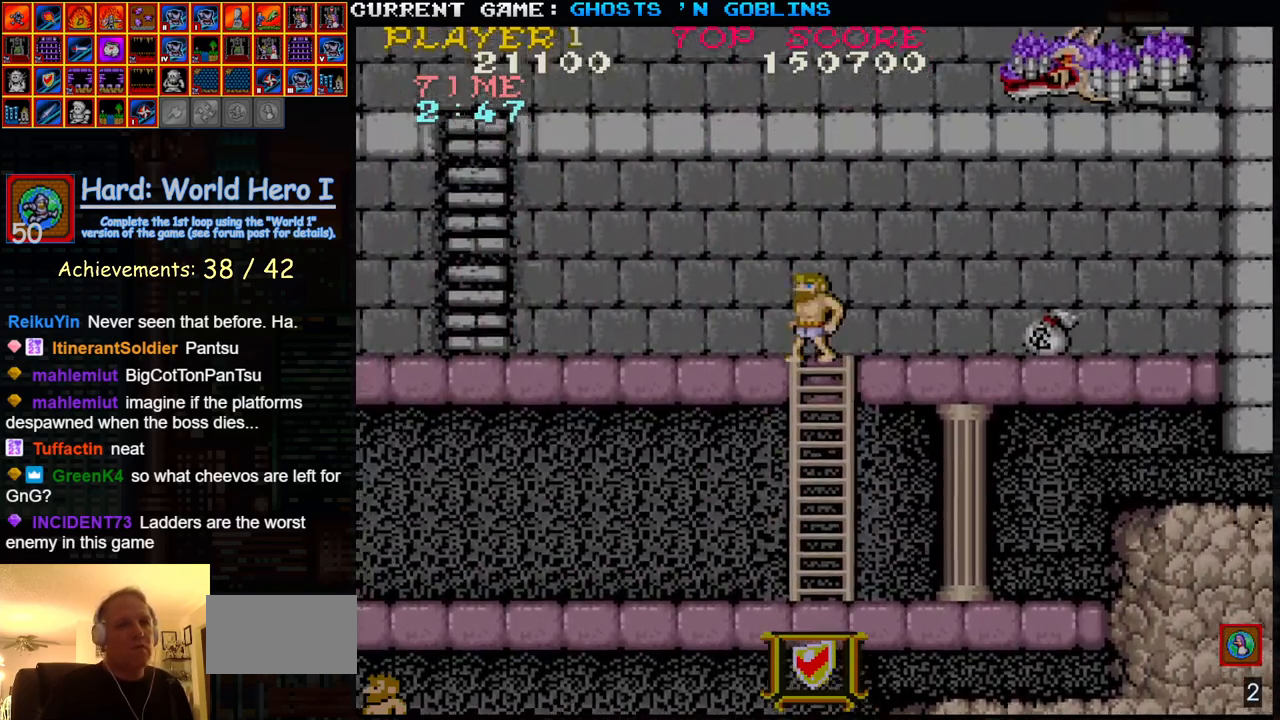
{"buttons": [], "left_stick": "left", "events": [[50, "left_stick", "left"]]}
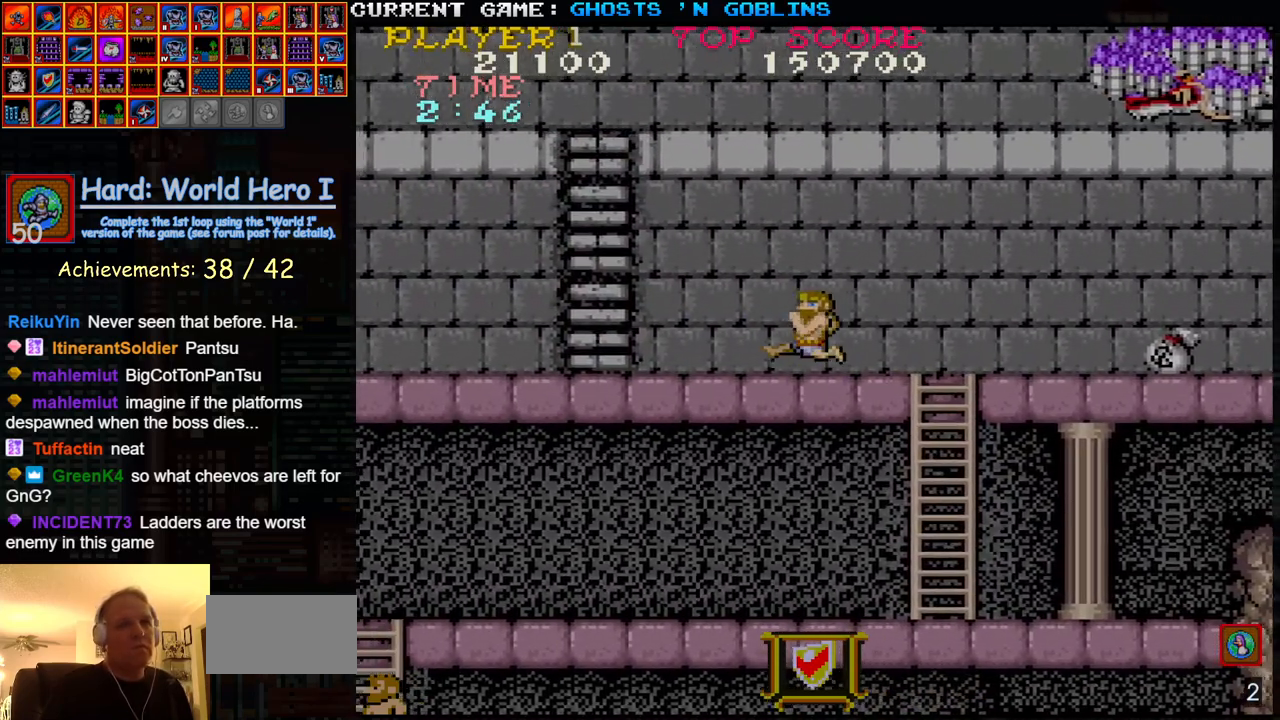
{"buttons": [], "left_stick": "left", "events": []}
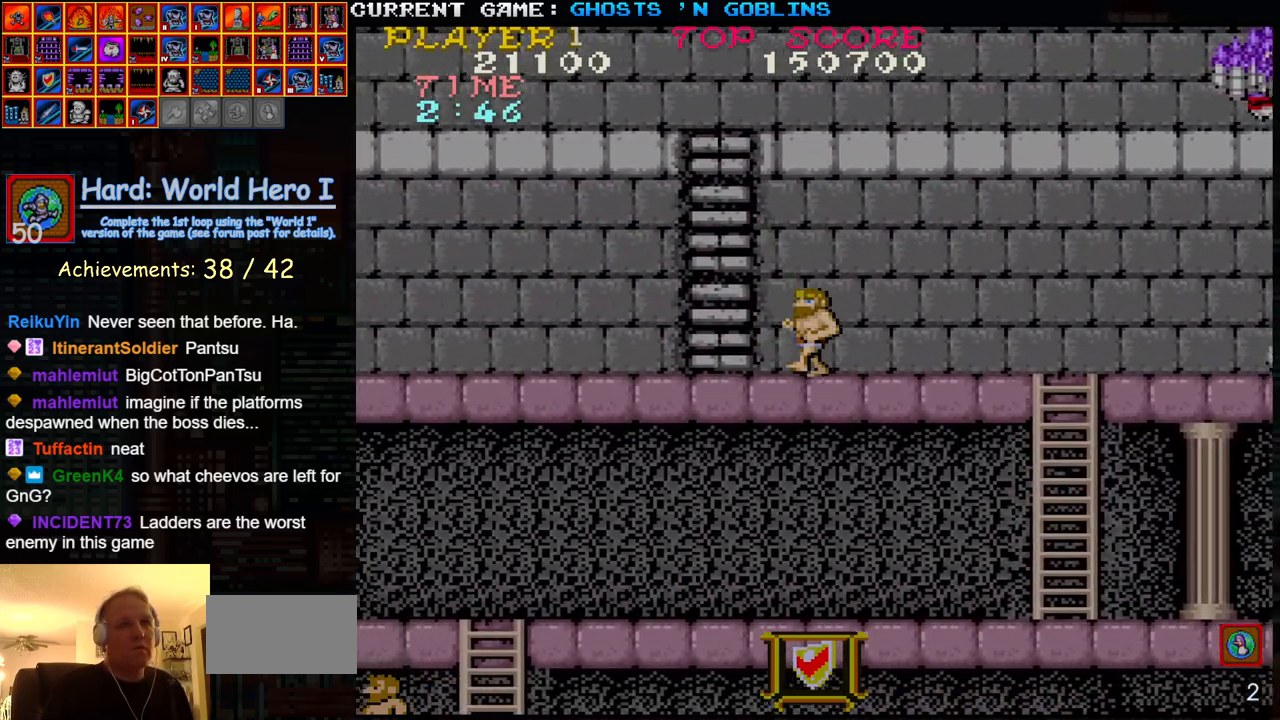
{"buttons": [], "left_stick": "up", "events": [[250, "left_stick", "up"]]}
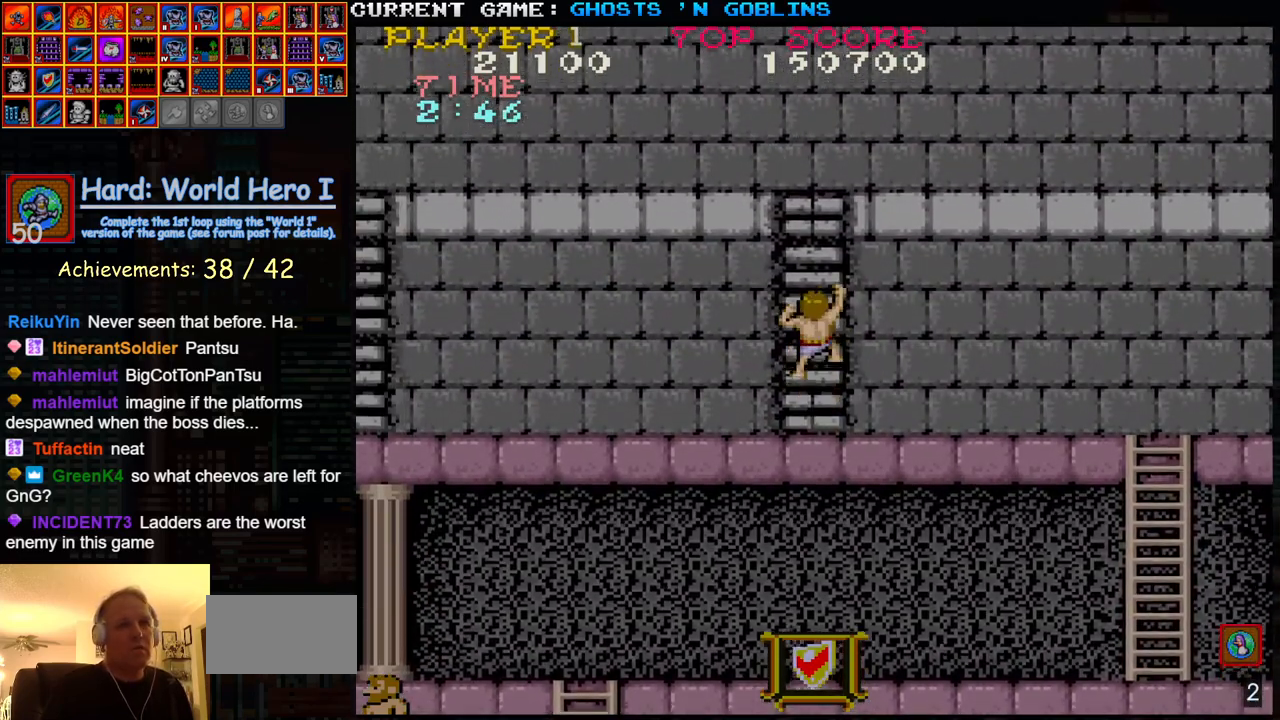
{"buttons": [], "left_stick": "up", "events": []}
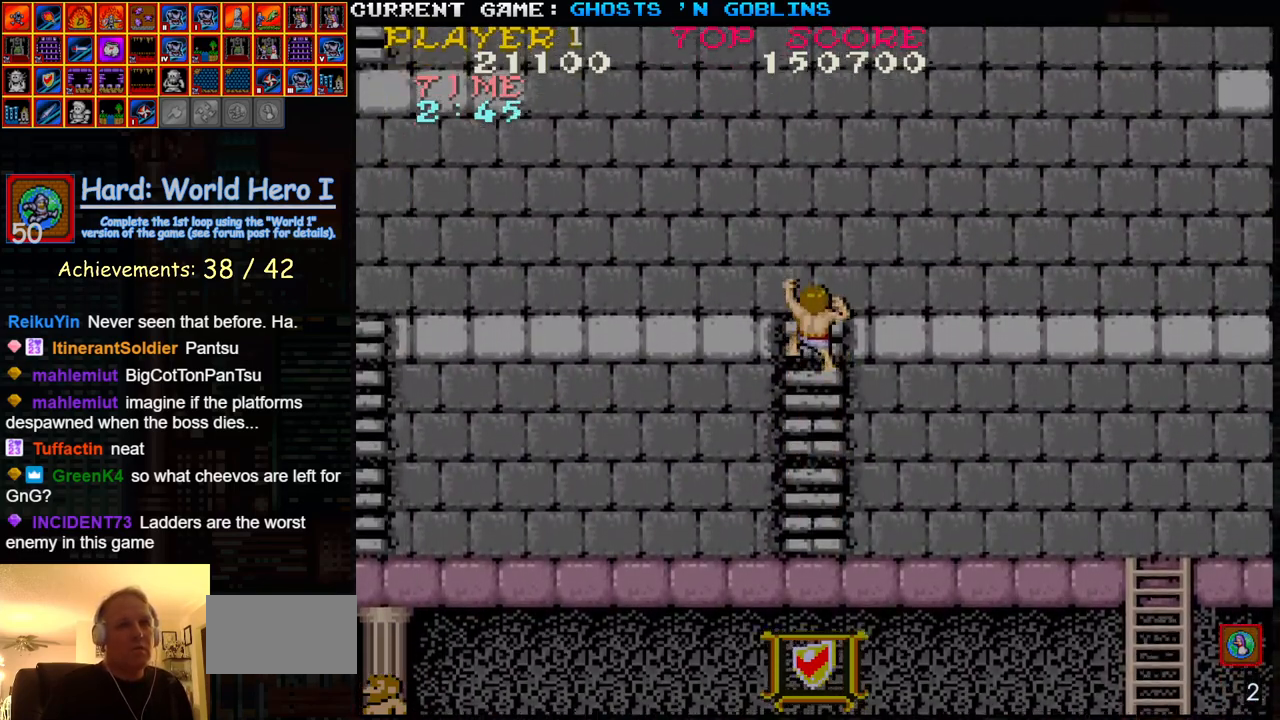
{"buttons": [], "left_stick": "right", "events": [[450, "left_stick", "right"]]}
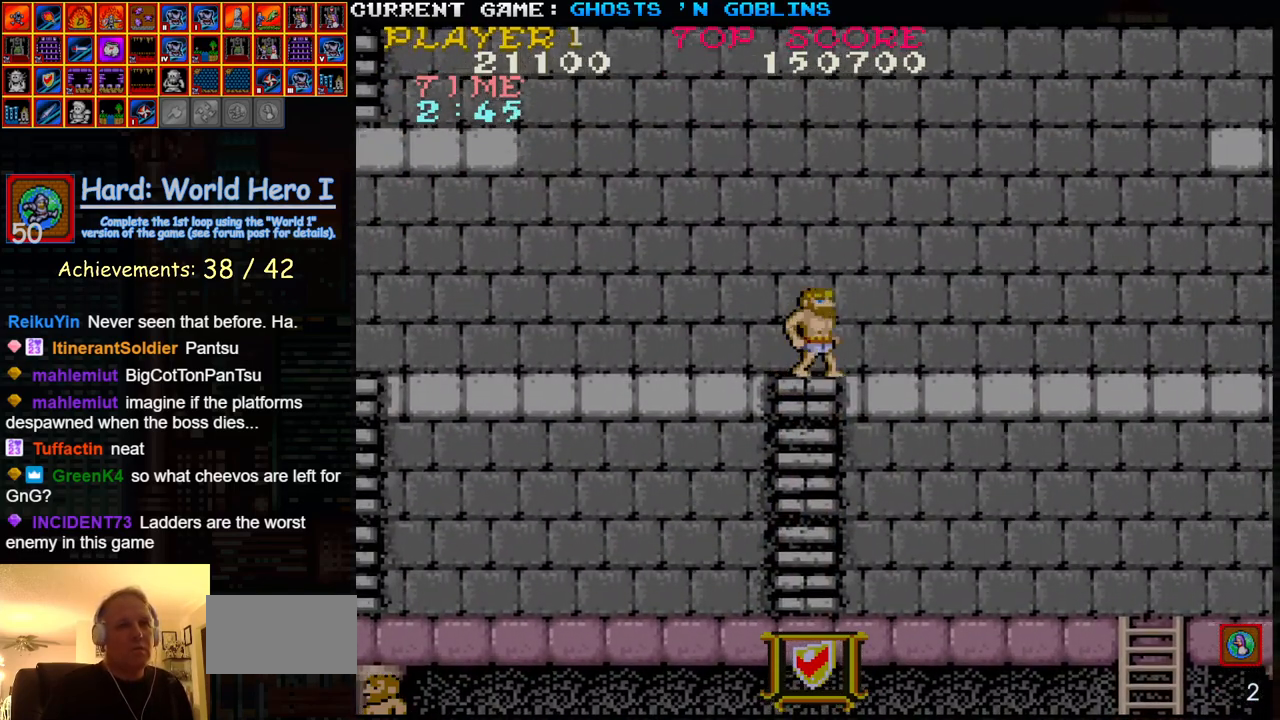
{"buttons": ["TRIANGLE"], "left_stick": "left", "events": [[67, "SQUARE", "down"], [83, "left_stick", "center"], [167, "SQUARE", "up"], [383, "left_stick", "left"], [433, "TRIANGLE", "down"]]}
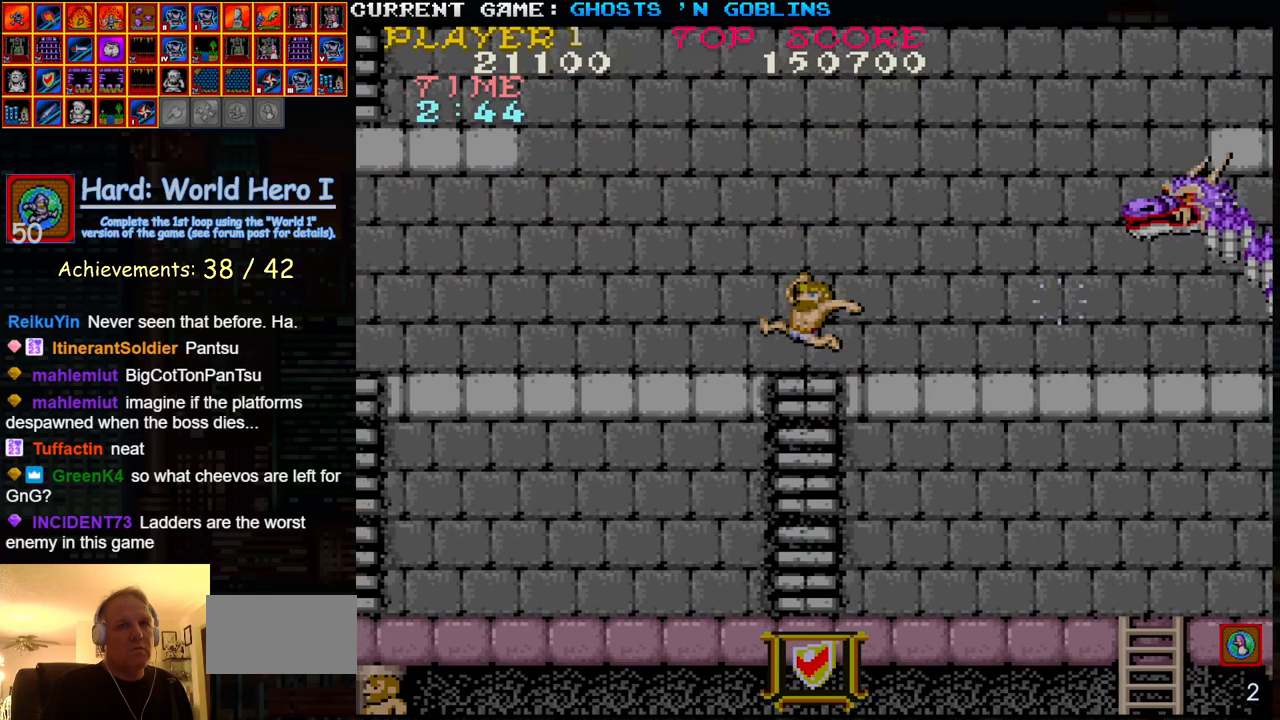
{"buttons": [], "left_stick": "center"}
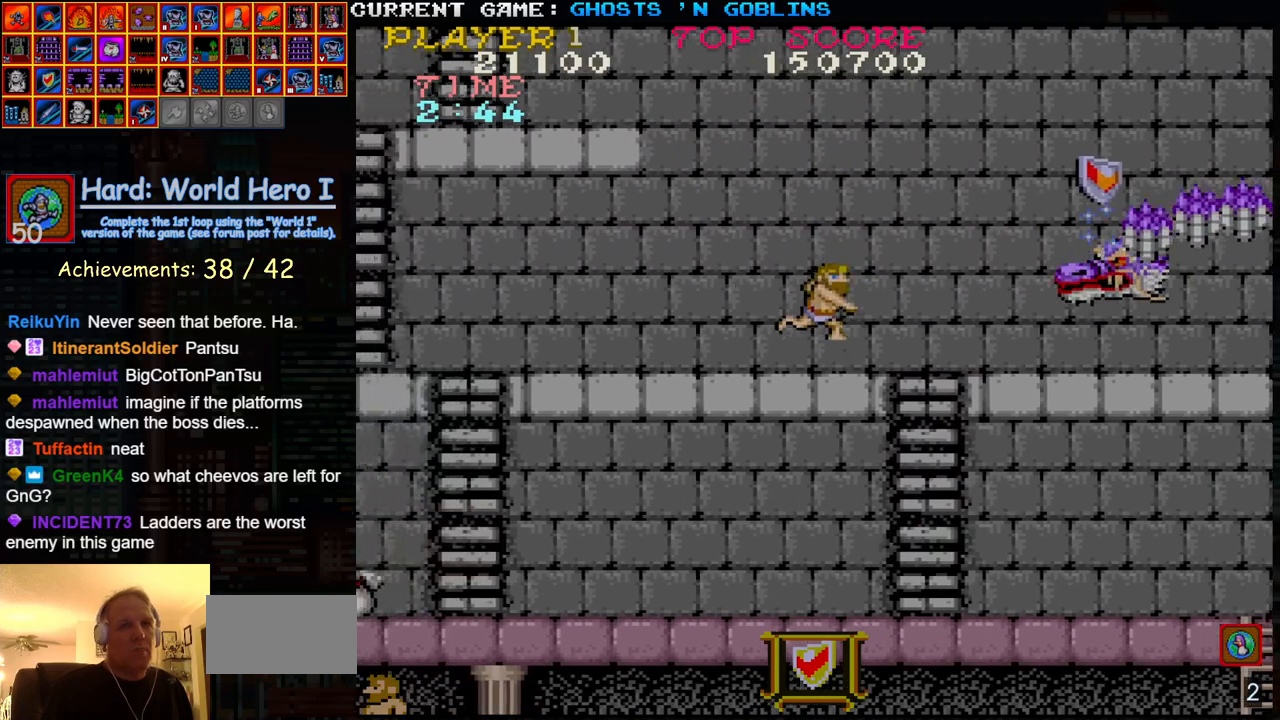
{"buttons": [], "left_stick": "up", "events": [[33, "left_stick", "down-right"], [67, "SQUARE", "down"], [100, "left_stick", "down"], [150, "SQUARE", "up"], [250, "SQUARE", "down"], [333, "SQUARE", "up"], [417, "SQUARE", "down"], [417, "left_stick", "center"], [467, "left_stick", "up"], [500, "SQUARE", "up"]]}
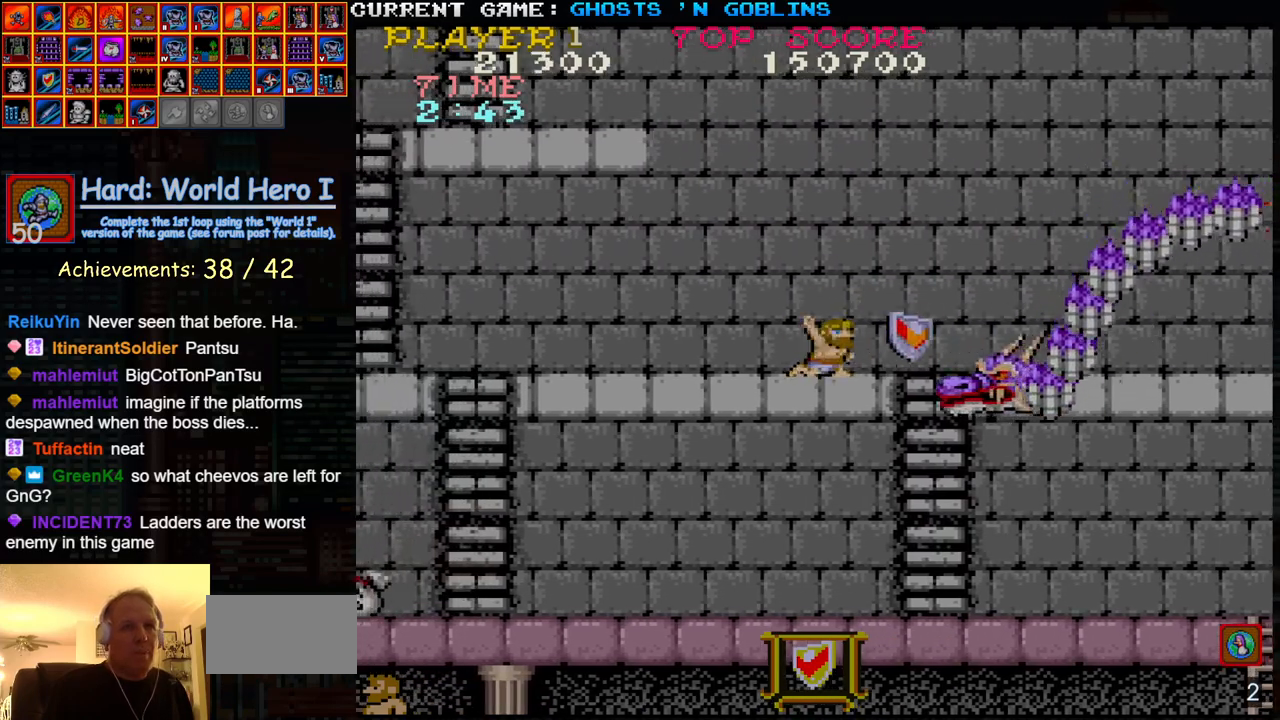
{"buttons": [], "left_stick": "left", "events": [[117, "left_stick", "left"]]}
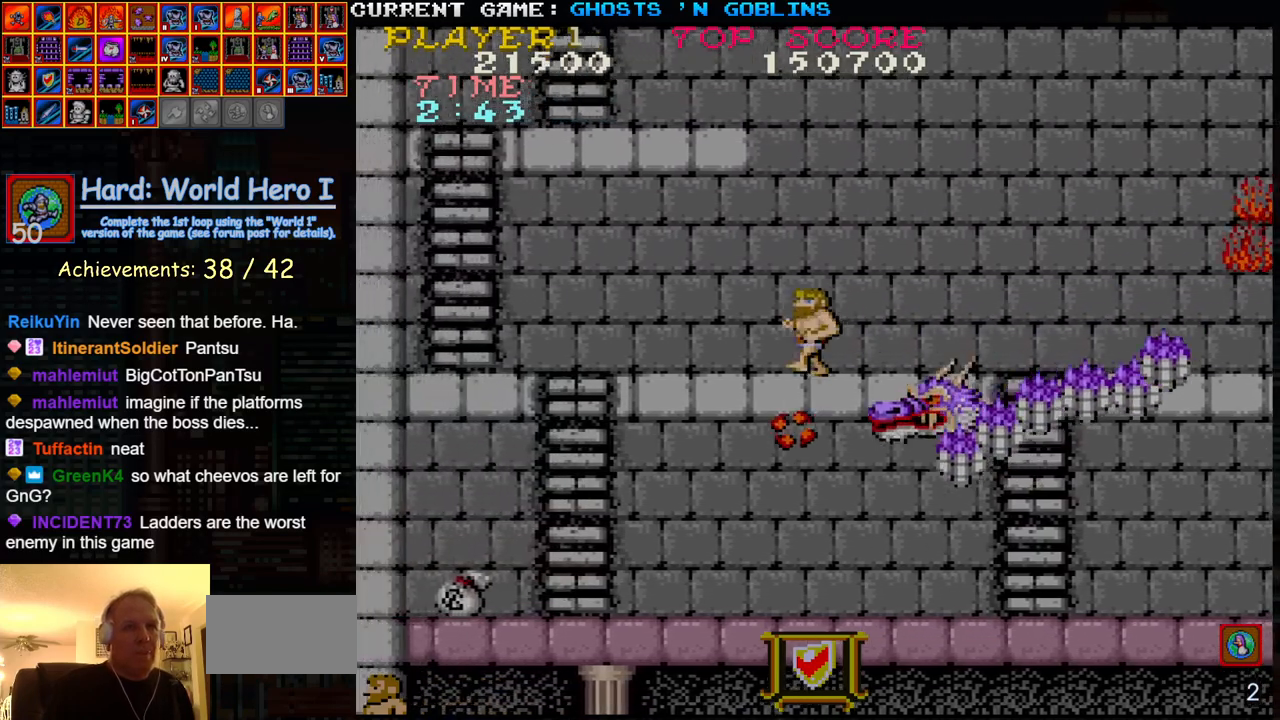
{"buttons": [], "left_stick": "right", "events": [[183, "left_stick", "right"], [217, "TRIANGLE", "down"], [367, "TRIANGLE", "up"]]}